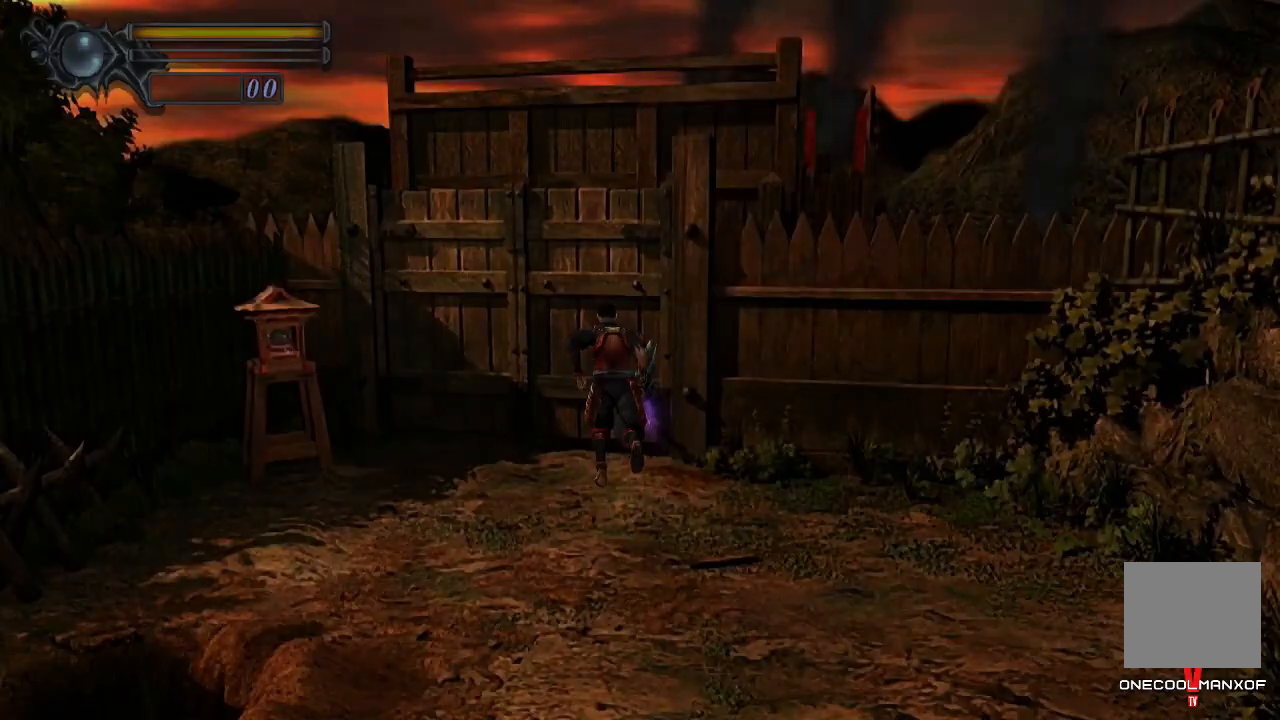
Gameplay with a controller (PlayStation layout); each line is a JSON object with the inputs held at the frame after it. "events" lists button and stick changes between this image and that frame as [ms after this image, input, new state], when the widget could be followed in between. Not read: L1.
{"buttons": [], "left_stick": "center", "right_stick": "center", "events": [[100, "CROSS", "down"], [133, "CROSS", "up"], [133, "DPAD_UP", "up"], [167, "CROSS", "down"], [200, "CROSS", "up"]]}
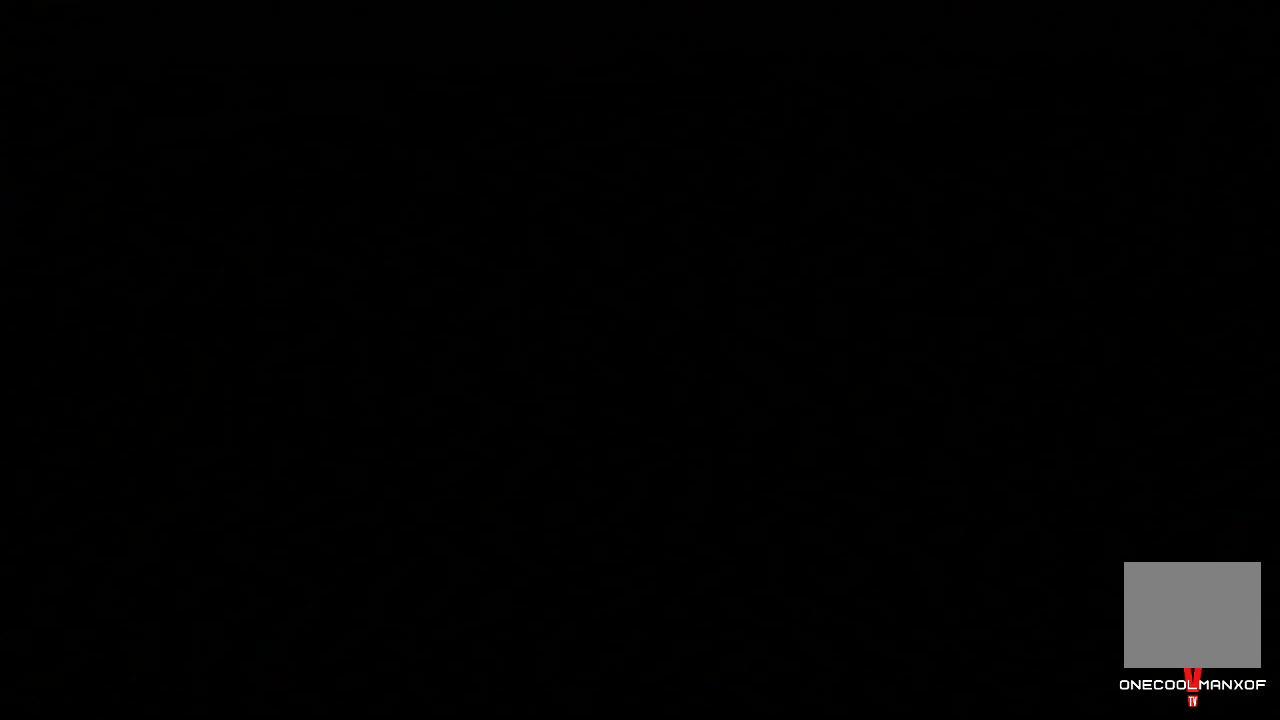
{"buttons": [], "left_stick": "center", "right_stick": "center", "events": []}
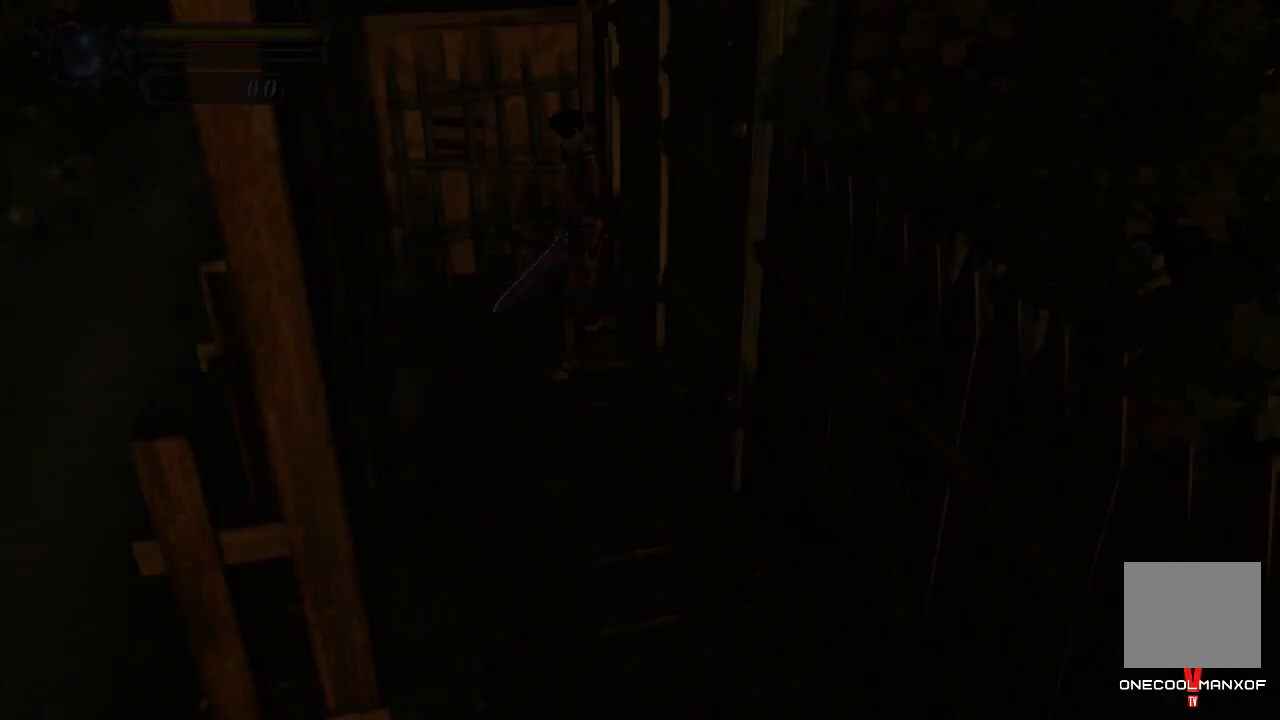
{"buttons": [], "left_stick": "down", "right_stick": "center", "events": [[200, "left_stick", "down"]]}
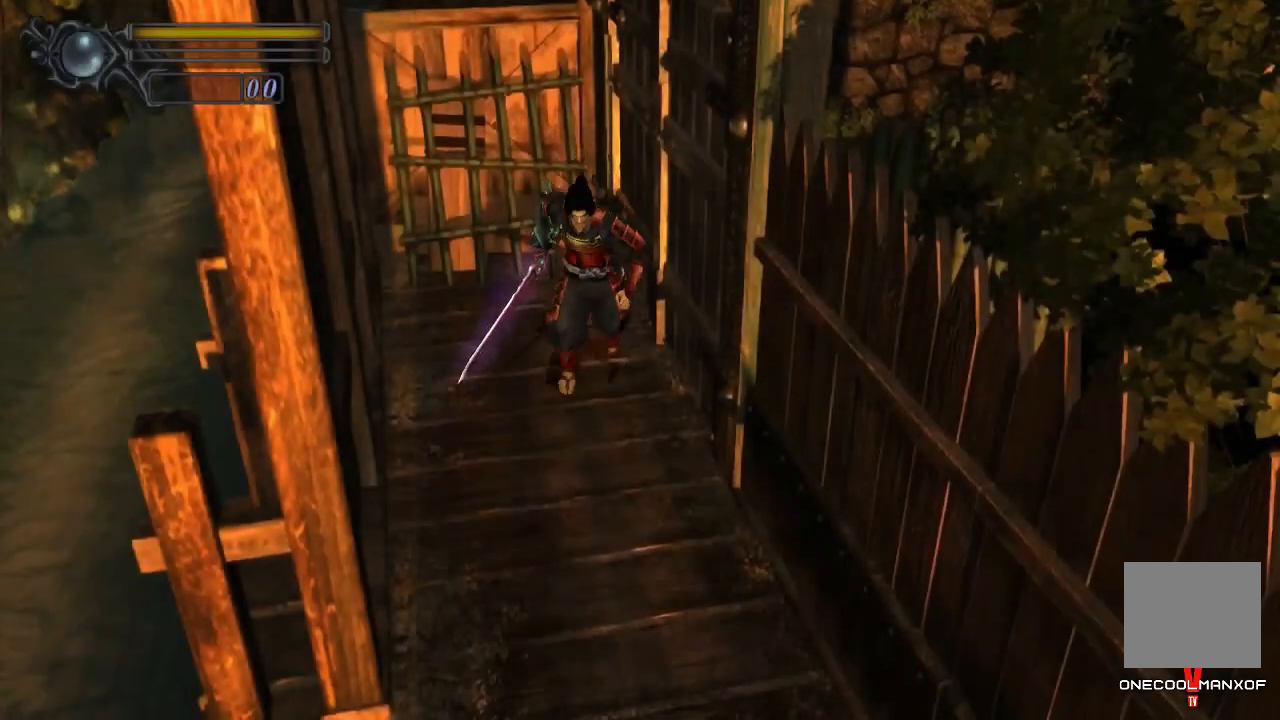
{"buttons": [], "left_stick": "down", "right_stick": "center", "events": []}
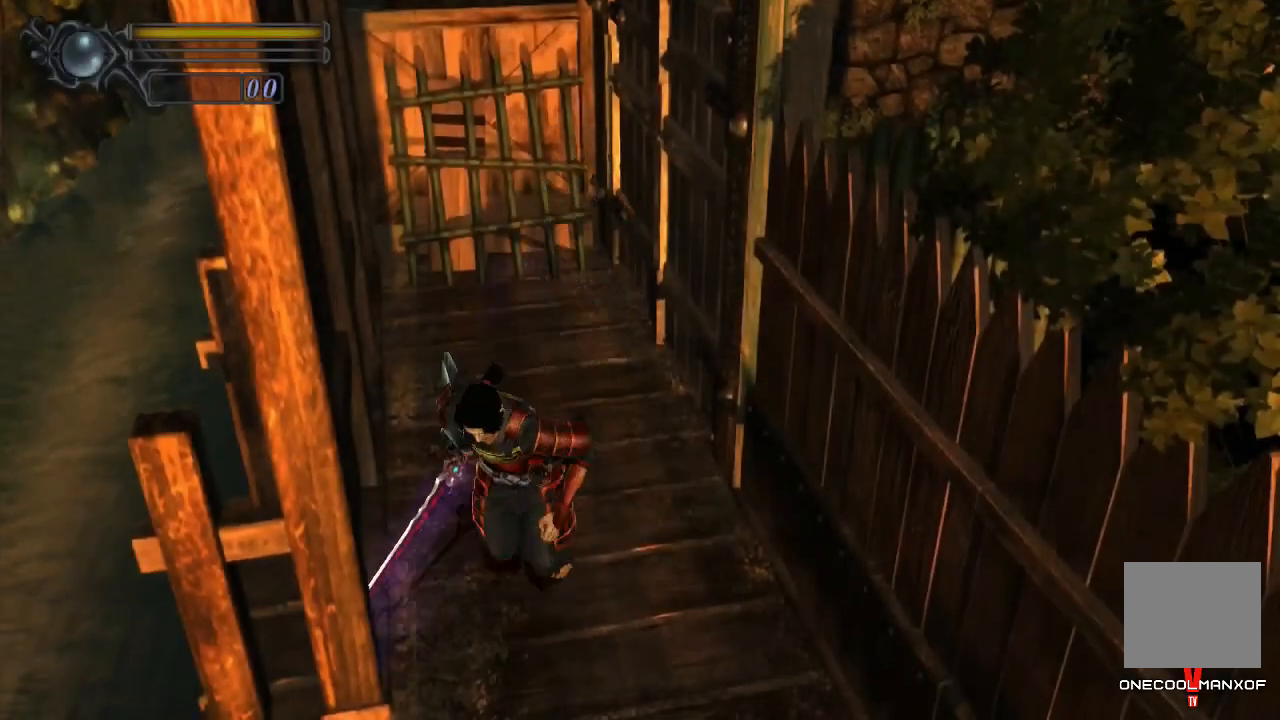
{"buttons": [], "left_stick": "down", "right_stick": "down", "events": [[367, "right_stick", "down"]]}
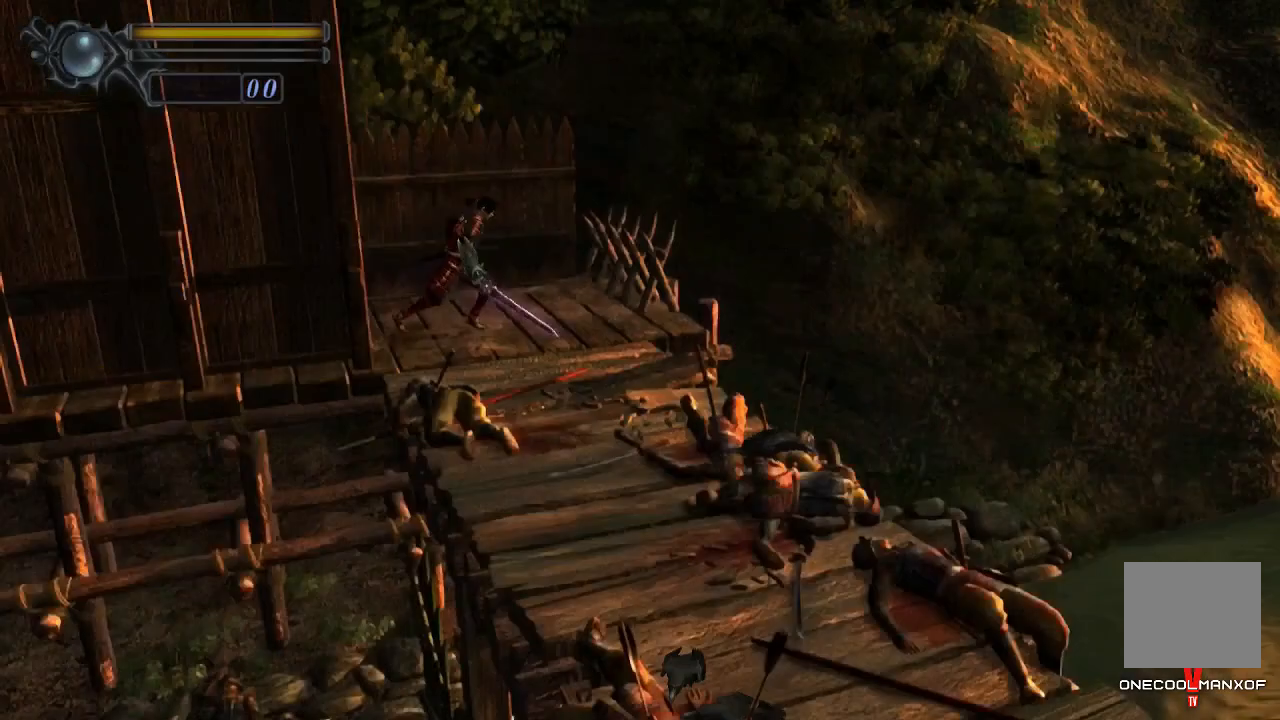
{"buttons": [], "left_stick": "down", "right_stick": "down", "events": [[133, "right_stick", "center"], [433, "right_stick", "down"]]}
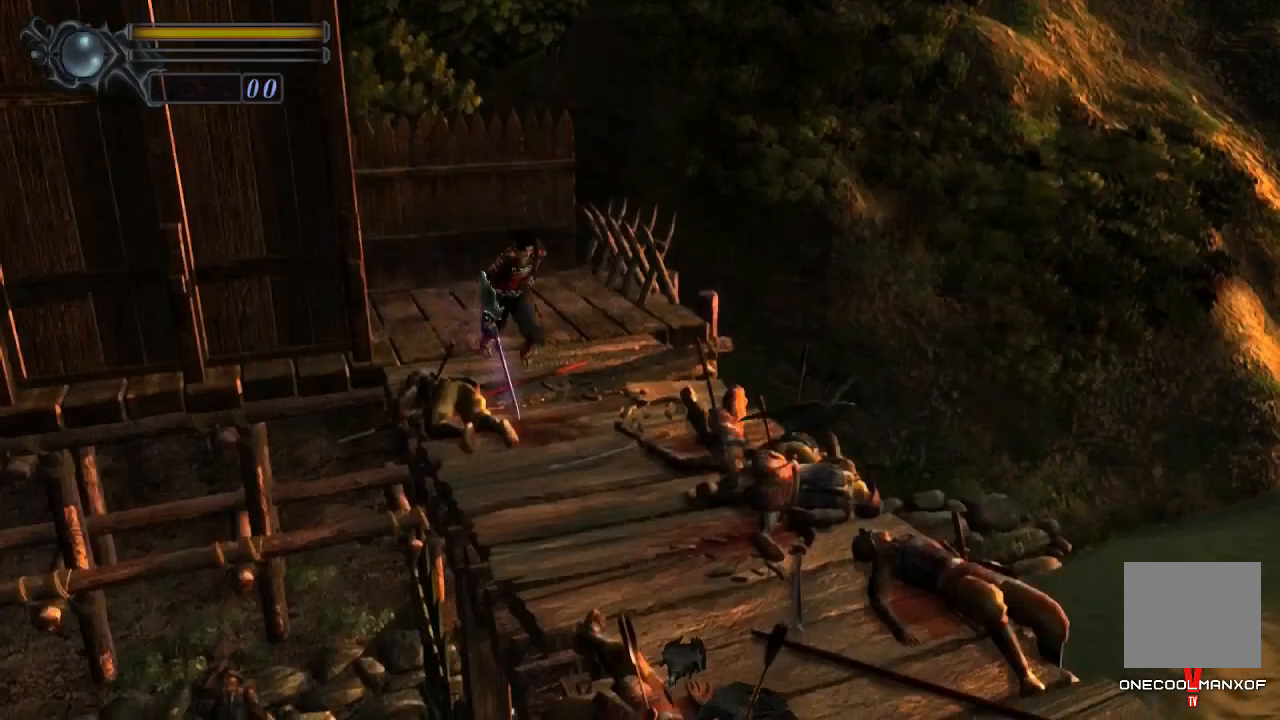
{"buttons": [], "left_stick": "down", "right_stick": "center", "events": [[100, "right_stick", "center"]]}
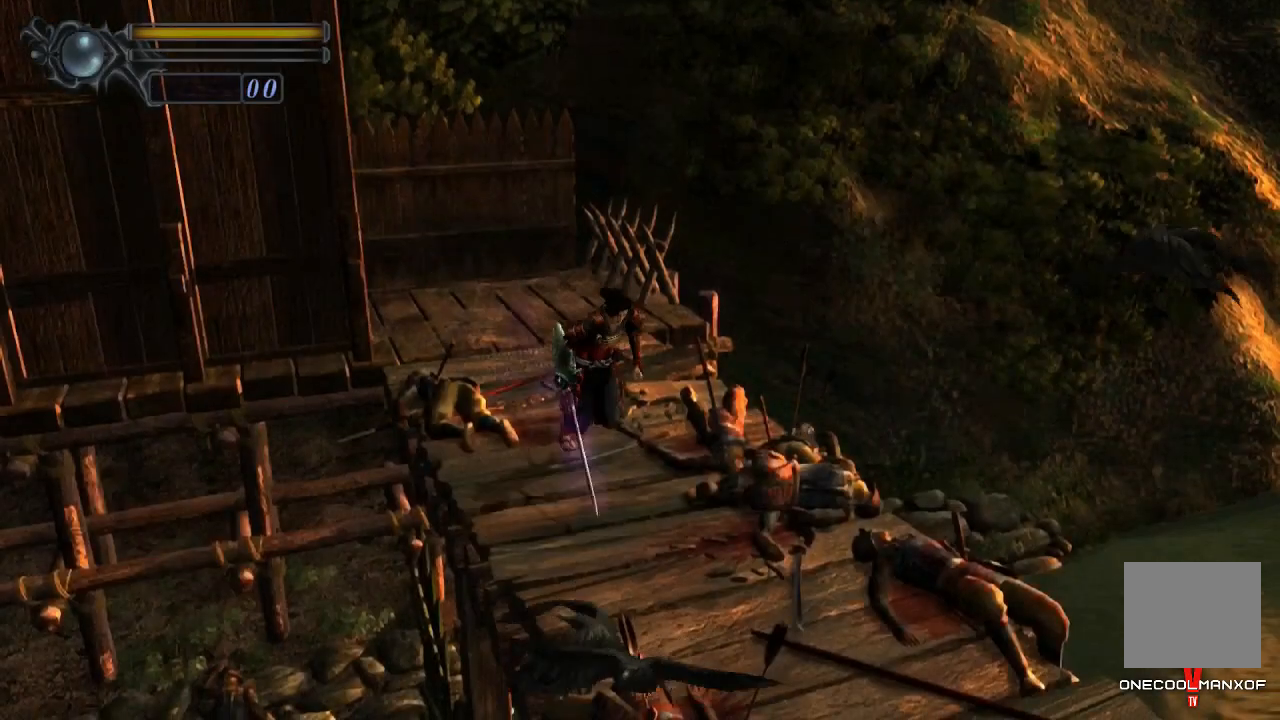
{"buttons": [], "left_stick": "down", "right_stick": "center", "events": []}
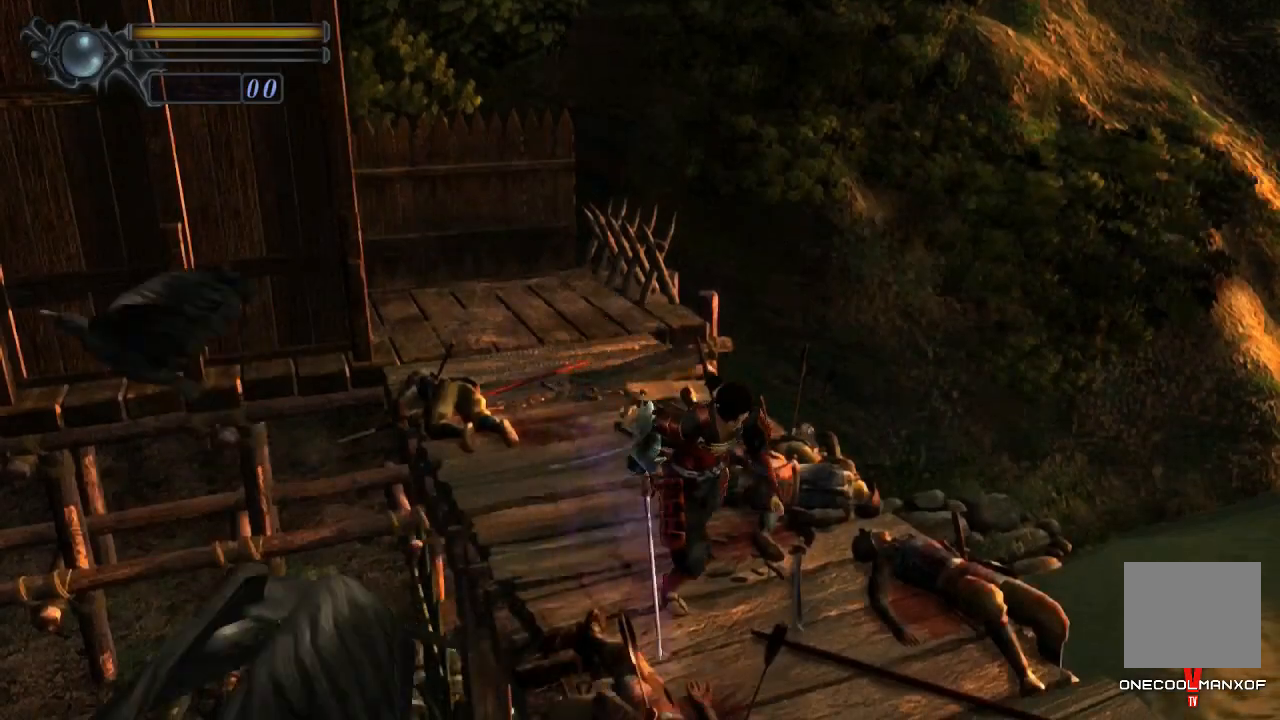
{"buttons": [], "left_stick": "down", "right_stick": "center", "events": []}
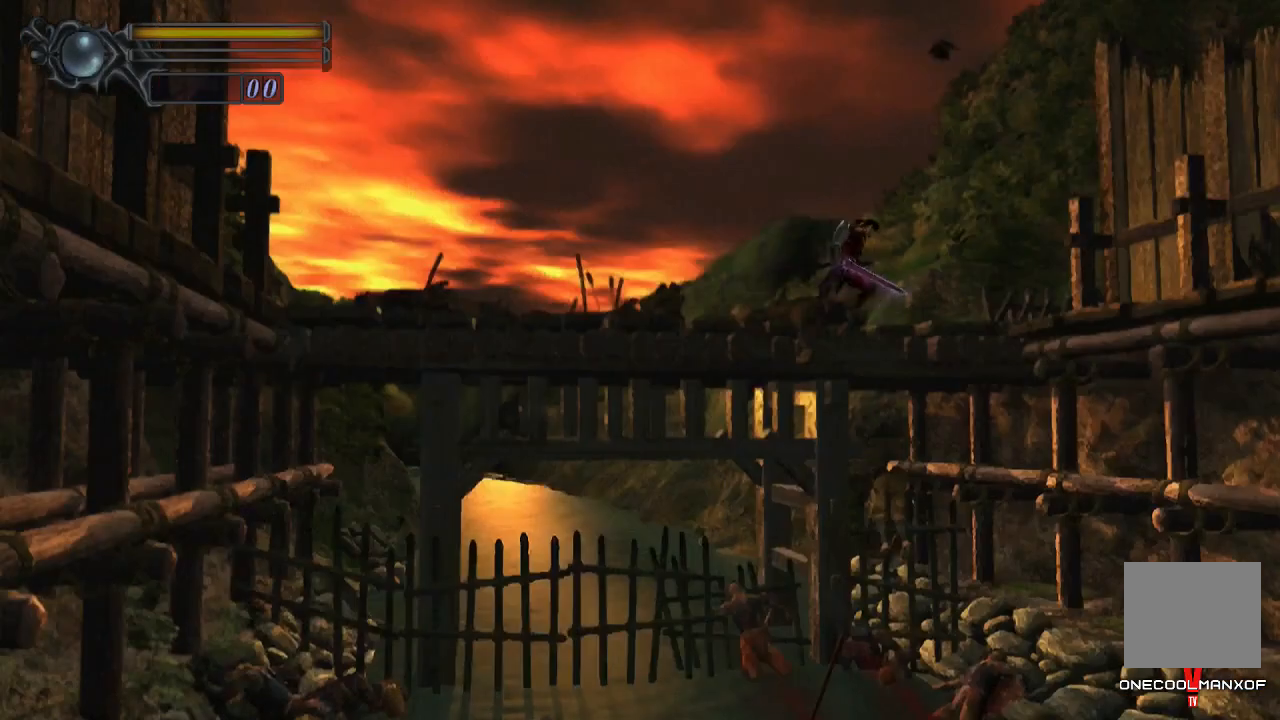
{"buttons": [], "left_stick": "down", "right_stick": "center", "events": []}
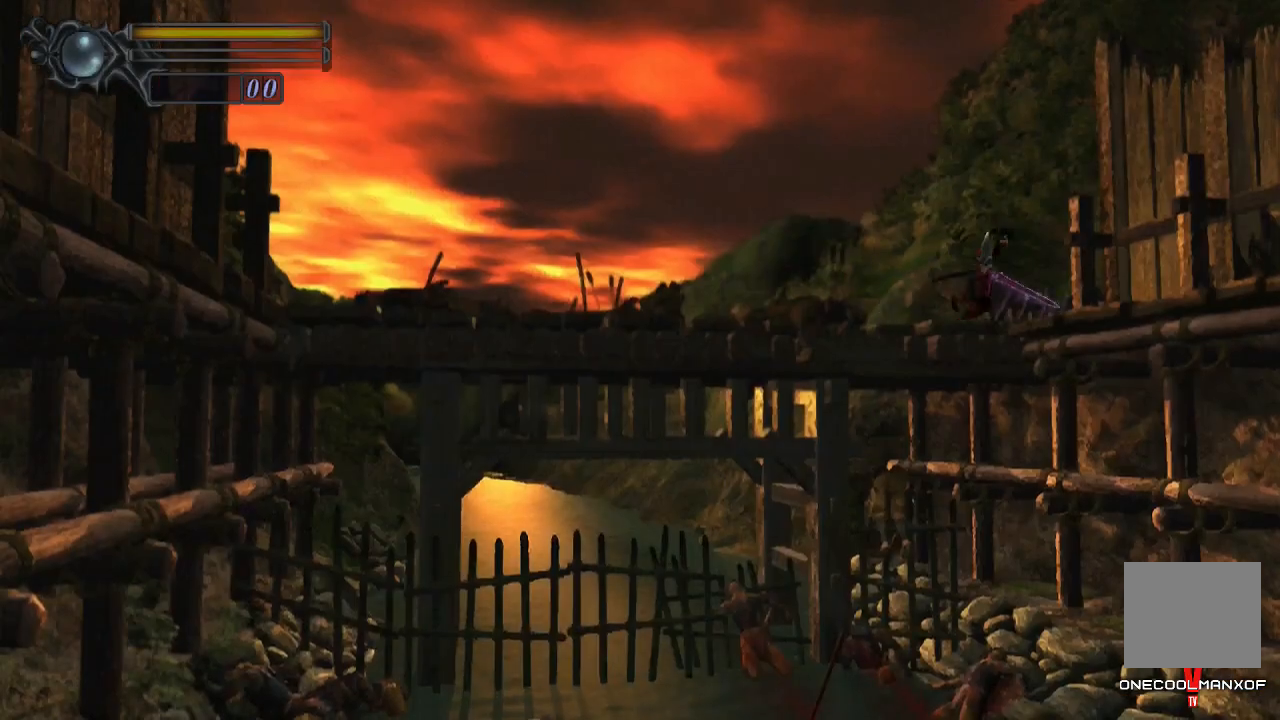
{"buttons": [], "left_stick": "down", "right_stick": "center", "events": []}
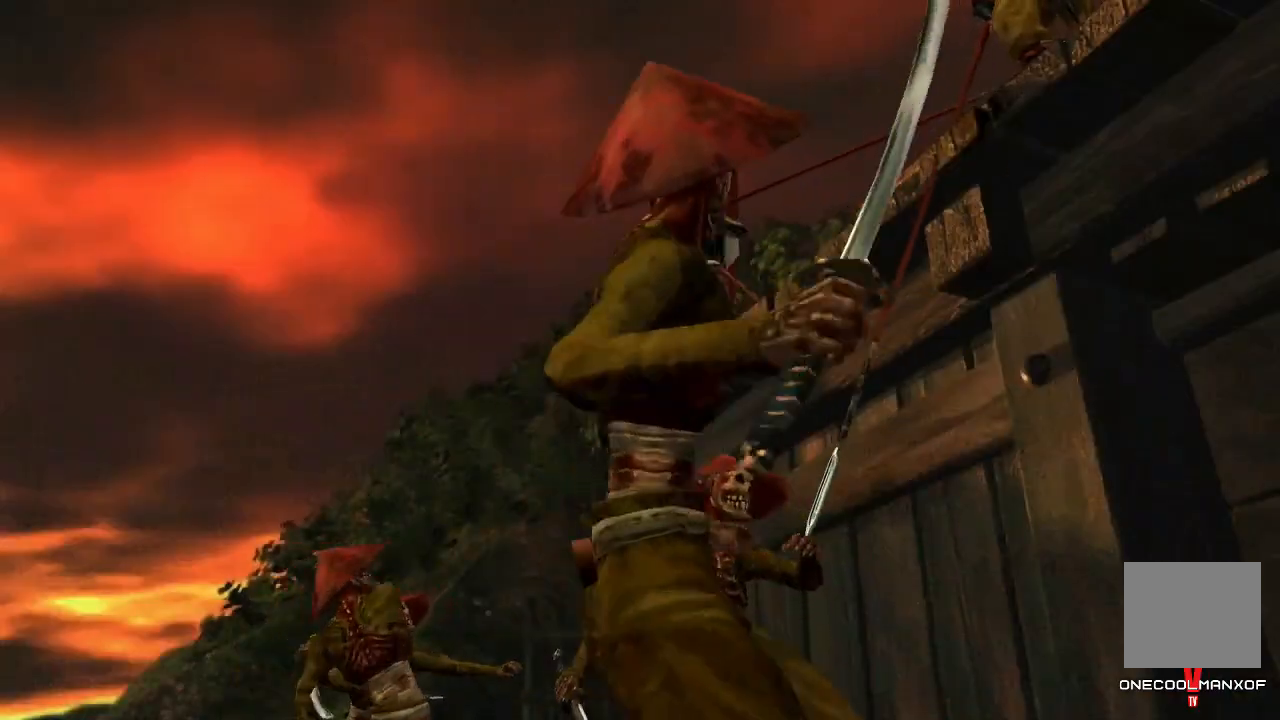
{"buttons": [], "left_stick": "center", "right_stick": "center", "events": [[67, "left_stick", "center"]]}